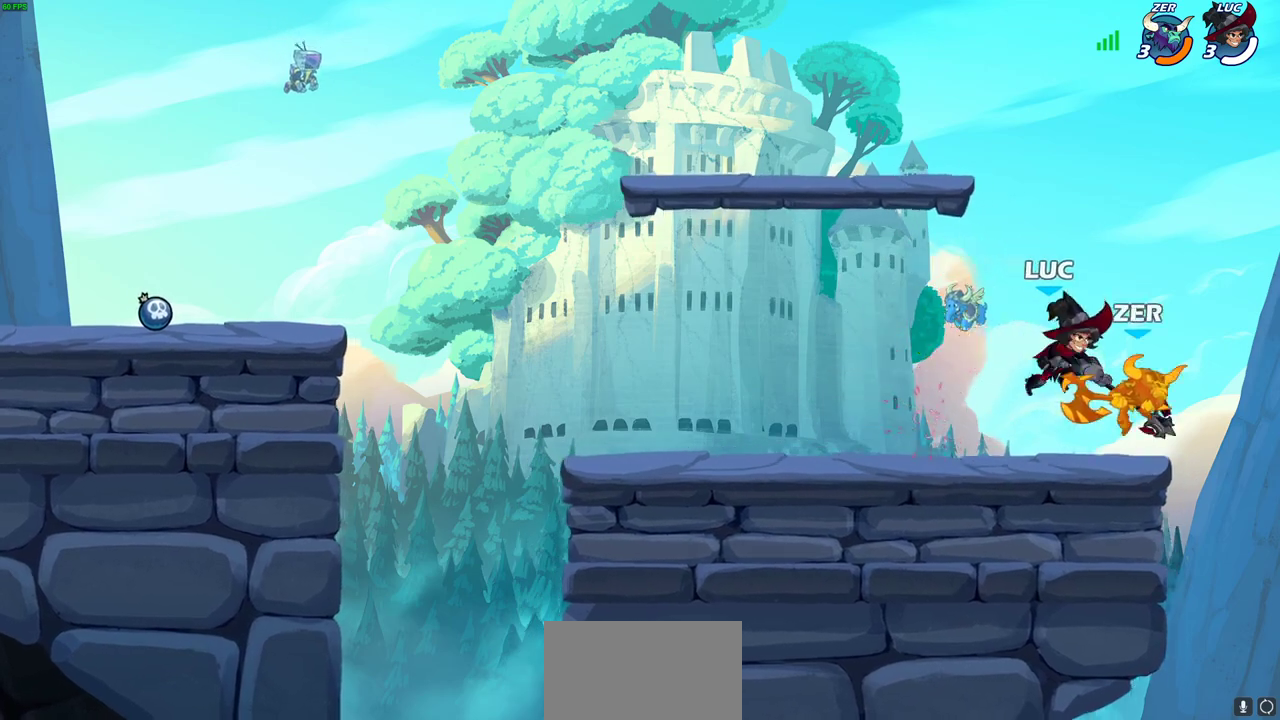
Gameplay with a controller (PlayStation layout); each line is a JSON object with the inputs held at the frame after it (dt_ms = milliseconds from this image to that frame). "events" lists button and stick changes between this image and that frame as [ms after this image, input, new state], when the widget could be followed in between.
{"dt_ms": 400, "buttons": [], "left_stick": "right", "right_stick": "center", "events": [[167, "SQUARE", "down"], [267, "SQUARE", "up"]]}
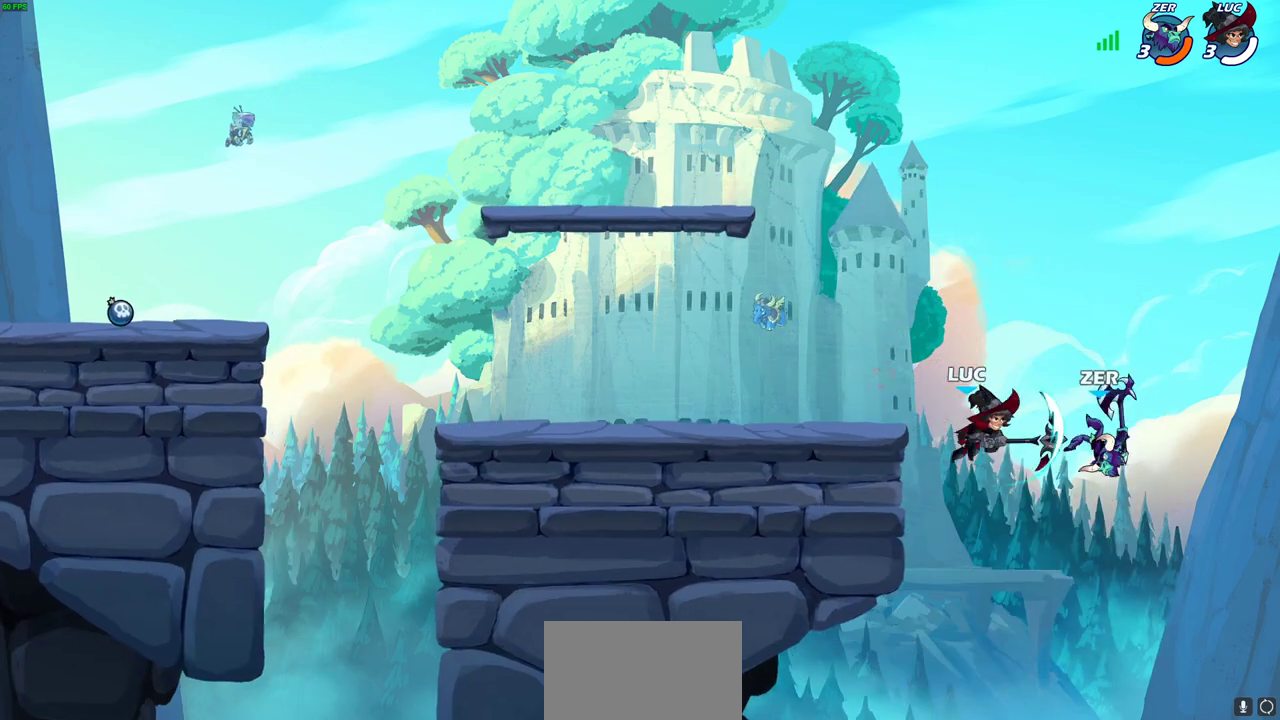
{"dt_ms": 800, "buttons": [], "left_stick": "up-left", "right_stick": "center", "events": [[217, "left_stick", "center"], [333, "left_stick", "up-left"], [367, "CROSS", "down"], [400, "CIRCLE", "down"], [433, "CROSS", "up"], [500, "CIRCLE", "up"], [500, "left_stick", "center"], [717, "left_stick", "up-left"]]}
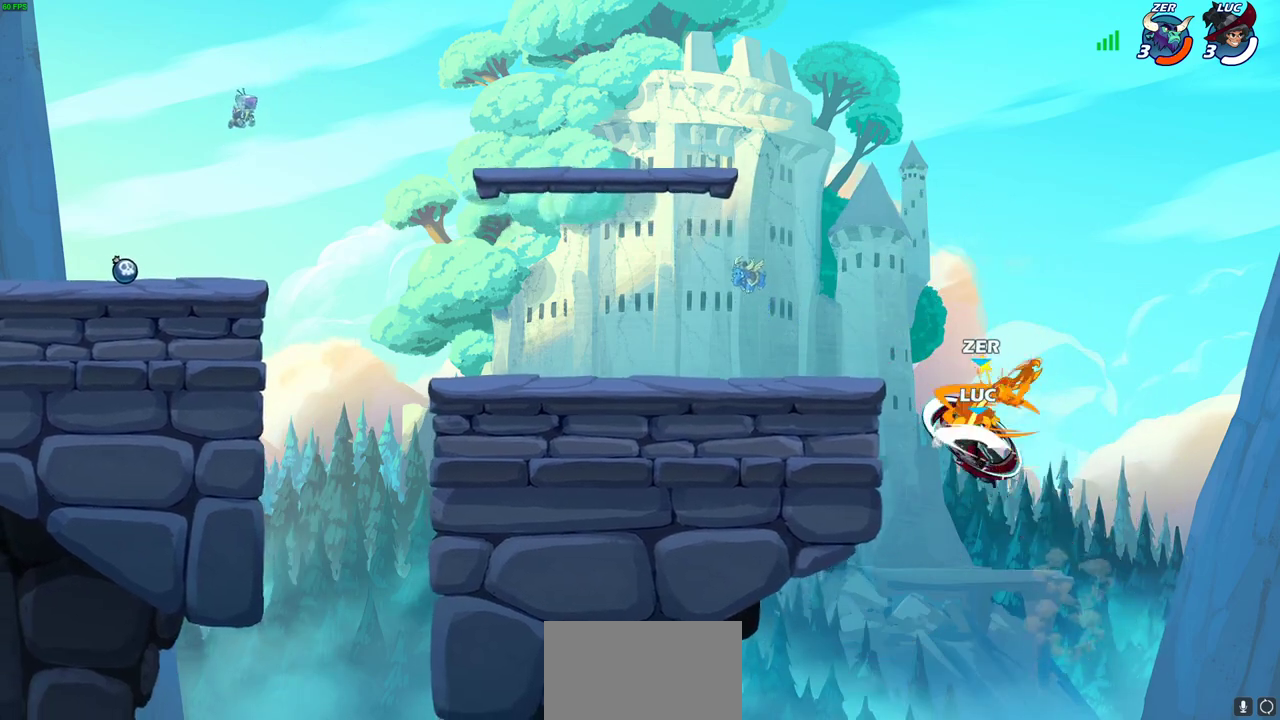
{"dt_ms": 300, "buttons": [], "left_stick": "left", "right_stick": "center", "events": [[100, "left_stick", "left"]]}
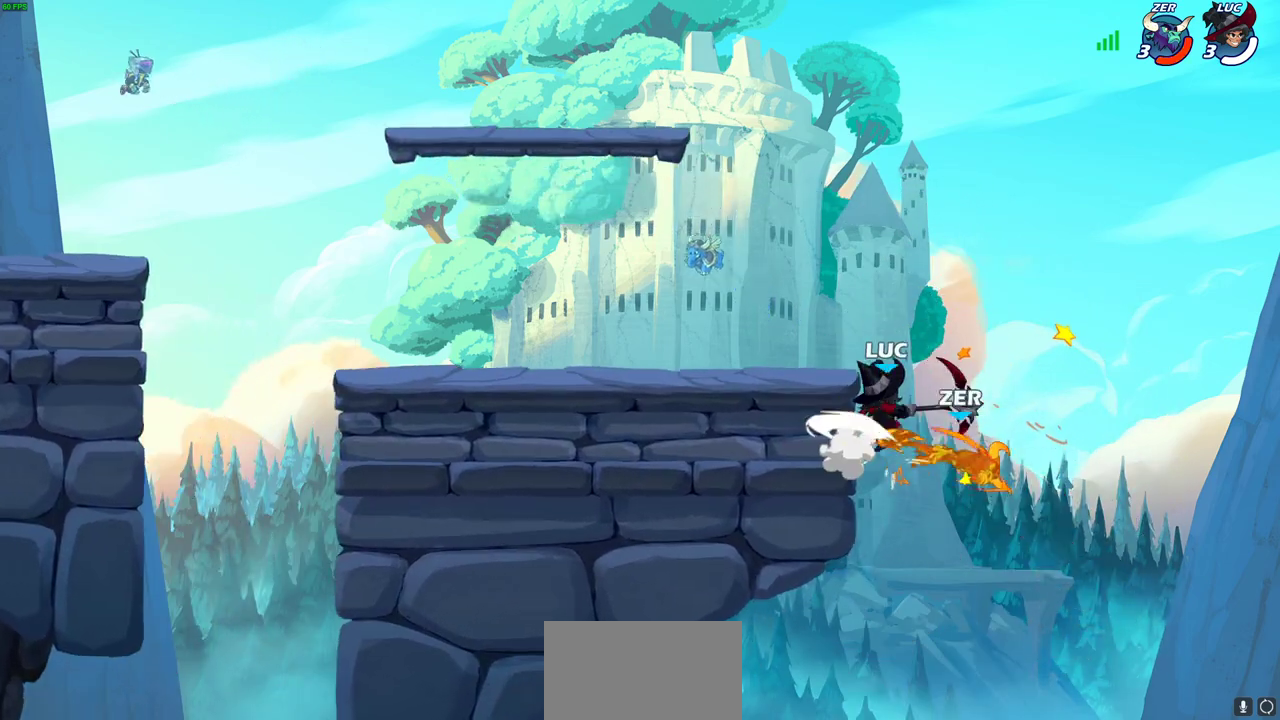
{"dt_ms": 400, "buttons": [], "left_stick": "right", "right_stick": "center", "events": [[133, "left_stick", "up-right"], [200, "left_stick", "down-left"], [250, "SQUARE", "down"], [350, "SQUARE", "up"], [367, "left_stick", "right"]]}
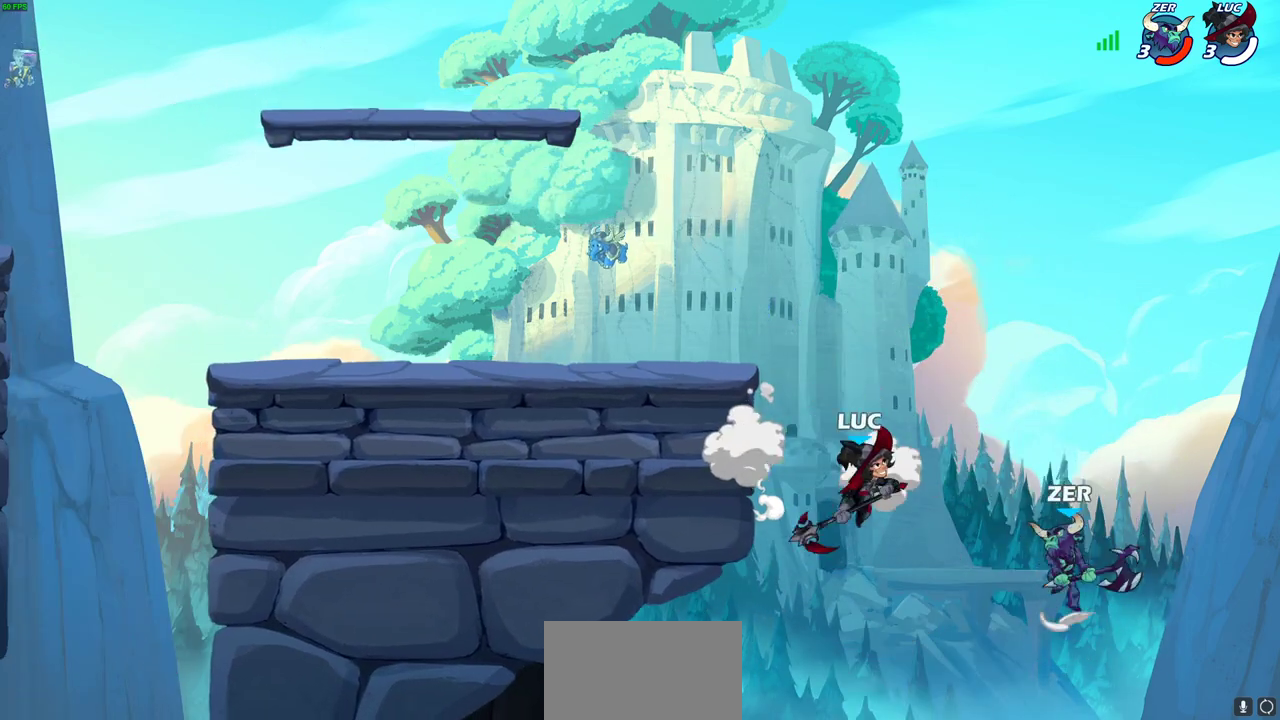
{"dt_ms": 600, "buttons": [], "left_stick": "up-left", "right_stick": "center", "events": [[267, "left_stick", "center"], [417, "left_stick", "up-left"], [433, "CROSS", "down"], [600, "CROSS", "up"]]}